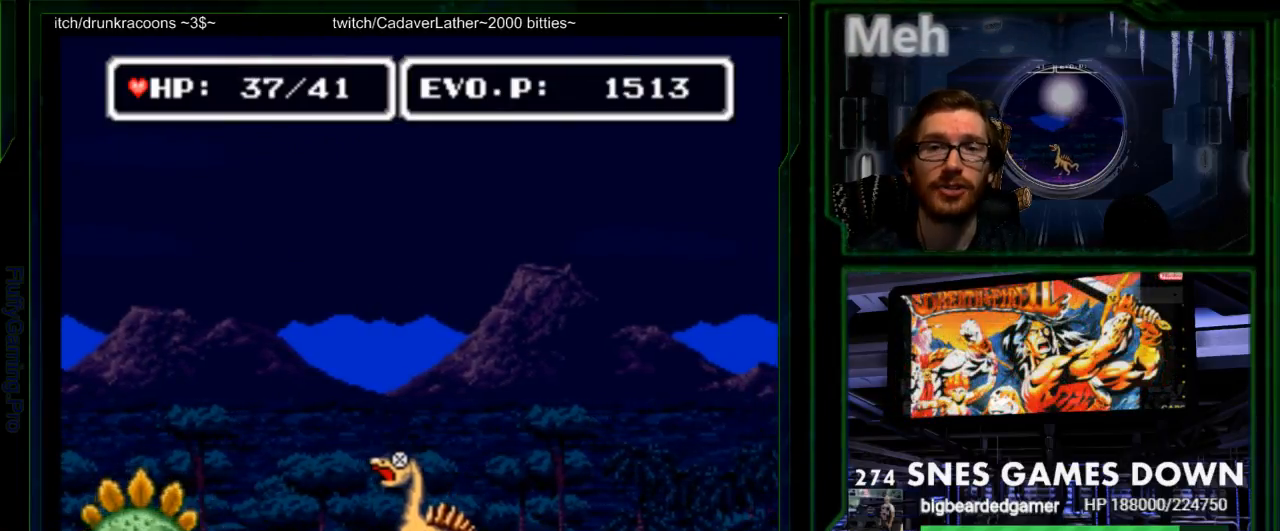
Gameplay with a controller (Nintendo layout); each line is a JSON object with the inputs held at the frame after it. "events" lists button and stick changes between this image and that frame as [ms after this image, input, new state], when the widget could be followed in between. Not read: L3 R3 START.
{"buttons": ["DPAD_LEFT"]}
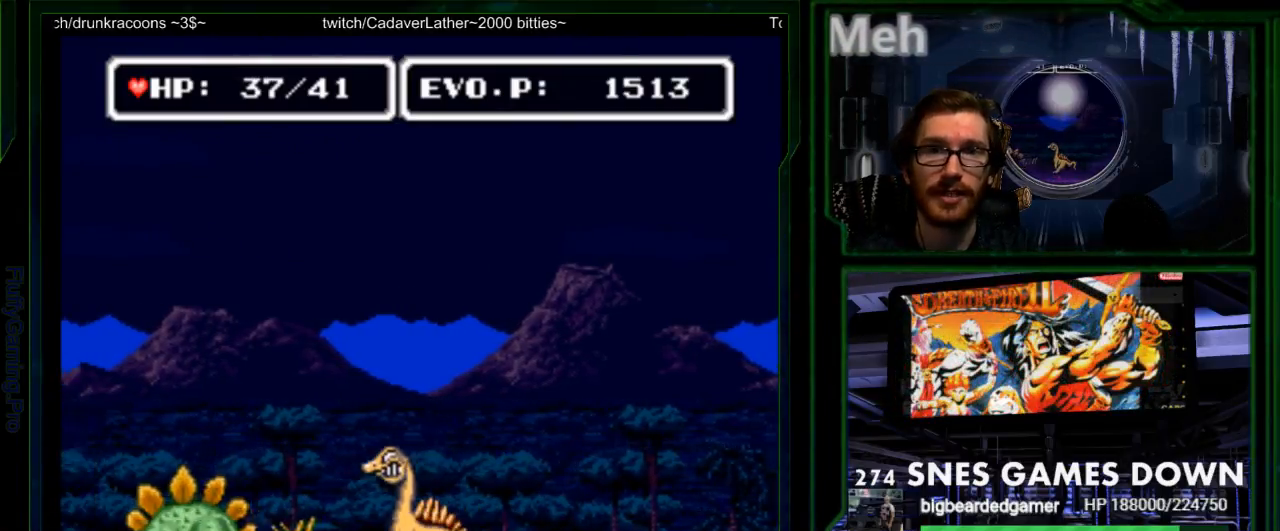
{"buttons": ["Y"]}
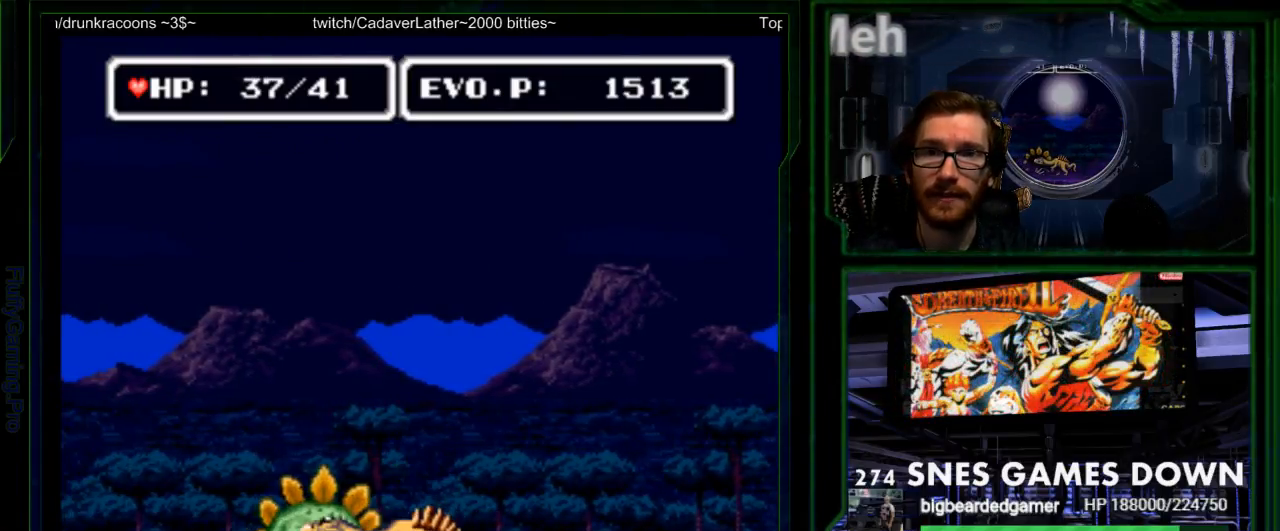
{"buttons": ["DPAD_RIGHT"]}
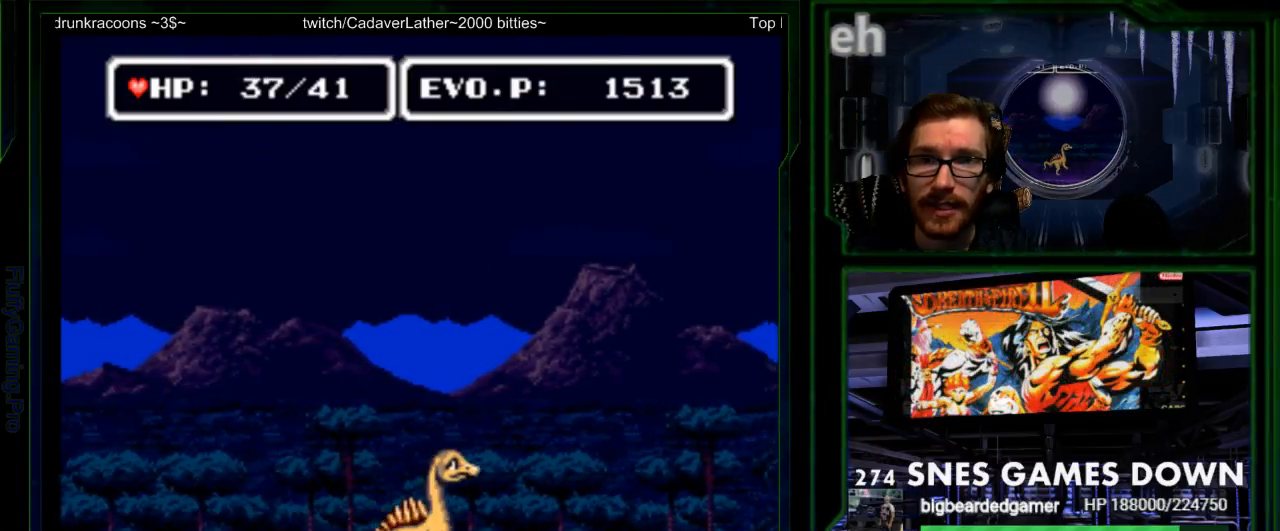
{"buttons": [], "events": [[100, "DPAD_RIGHT", "up"], [267, "DPAD_LEFT", "down"], [433, "DPAD_LEFT", "up"]]}
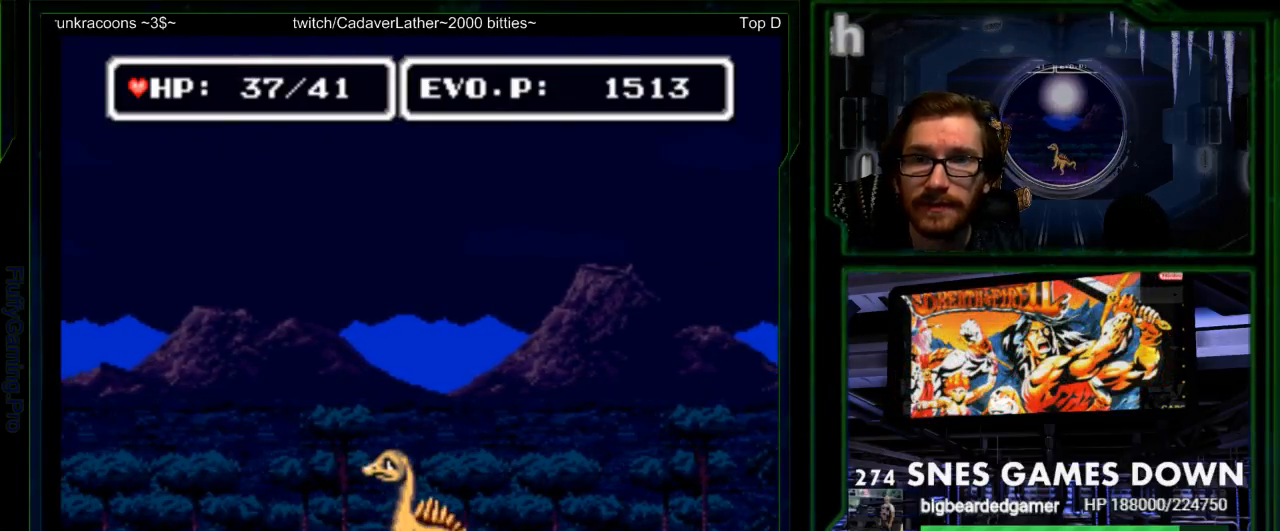
{"buttons": ["DPAD_LEFT"], "events": [[183, "DPAD_LEFT", "down"], [367, "Y", "down"], [467, "Y", "up"]]}
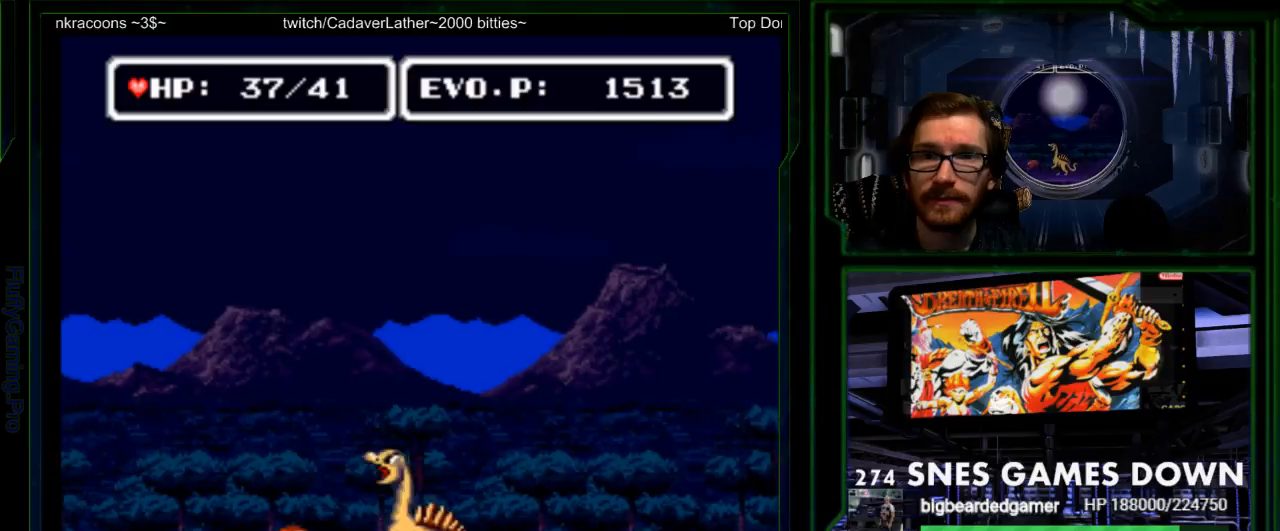
{"buttons": [], "events": [[33, "Y", "down"], [200, "DPAD_LEFT", "up"], [267, "Y", "up"]]}
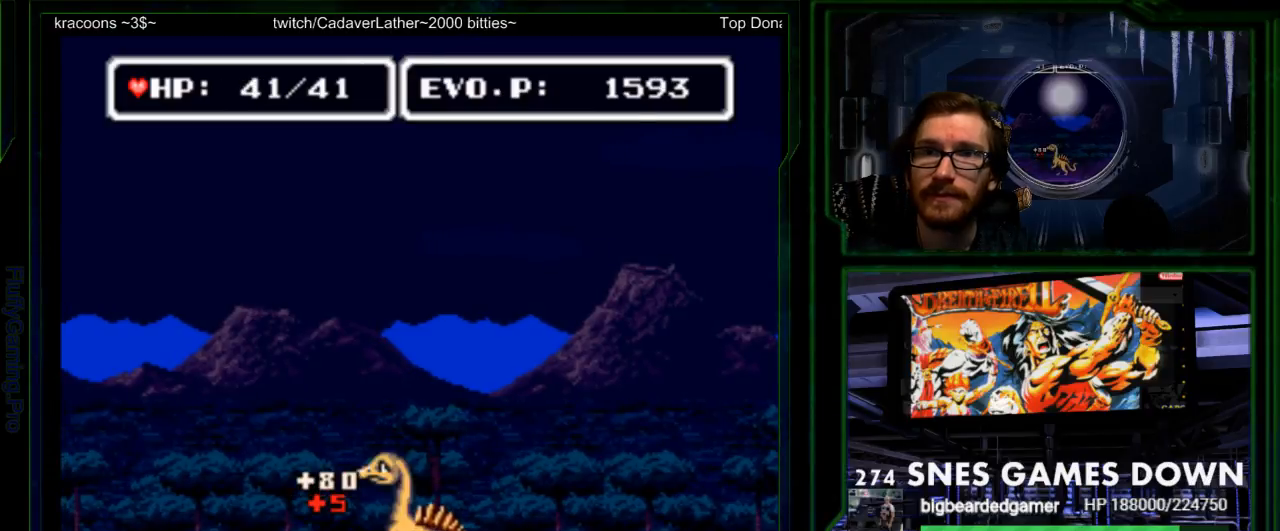
{"buttons": ["DPAD_RIGHT"], "events": [[50, "DPAD_RIGHT", "down"], [117, "DPAD_RIGHT", "up"], [217, "DPAD_RIGHT", "down"]]}
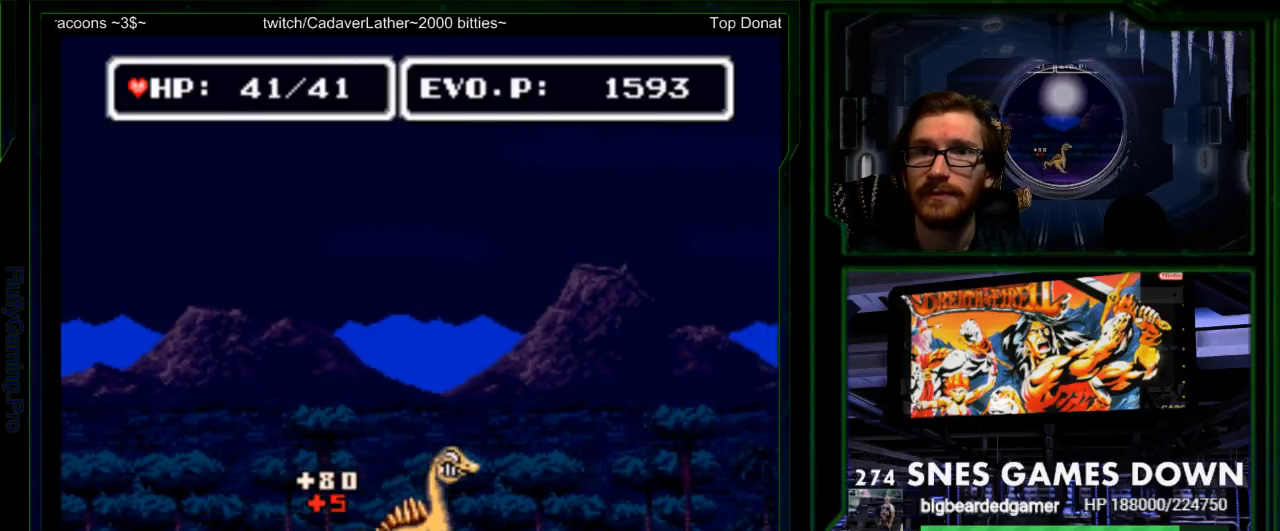
{"buttons": ["B", "DPAD_RIGHT"], "events": [[233, "DPAD_LEFT", "down"], [283, "B", "down"], [350, "DPAD_LEFT", "up"]]}